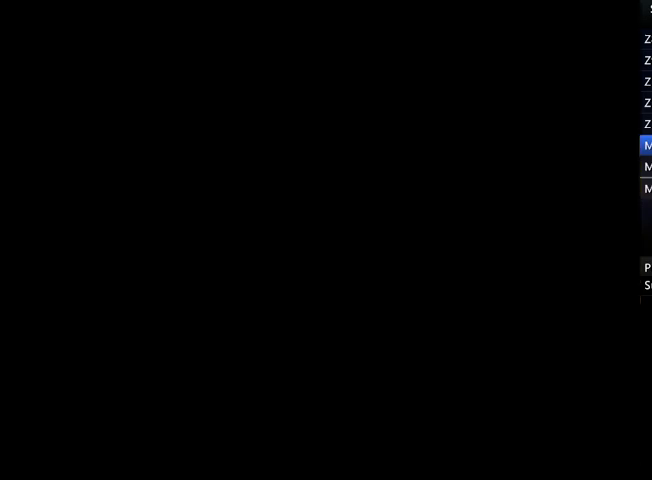
Gameplay with keyboard; each line is a JSON object with the keys held at the frame after it. "events" lists presses ("down") and releases ("up") of "alt", "c", "ctrl", "down", "escape", "f2", "f3", "left", "m", "return", "right", "shift", "space" and "up" between this image and that frame as [ms after this image, input, new state], when the widget could be followed in between. No other keys are recorded. Mouse input is not recorded.
{"keys": ["return"], "events": [[100, "return", "down"], [133, "return", "up"], [233, "return", "down"], [300, "return", "up"], [433, "return", "down"]]}
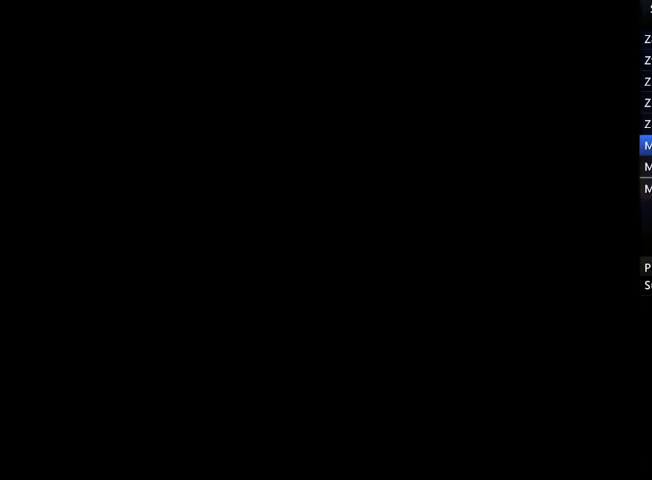
{"keys": ["escape"], "events": [[33, "return", "up"], [100, "return", "down"], [167, "return", "up"], [267, "return", "down"], [300, "return", "up"], [400, "escape", "down"]]}
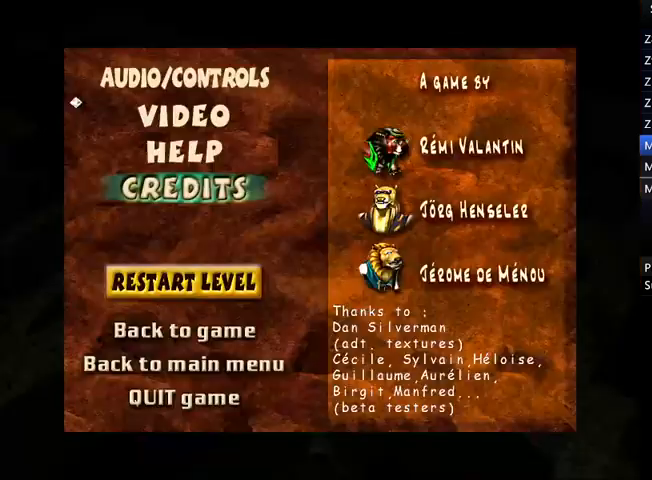
{"keys": ["escape"], "events": []}
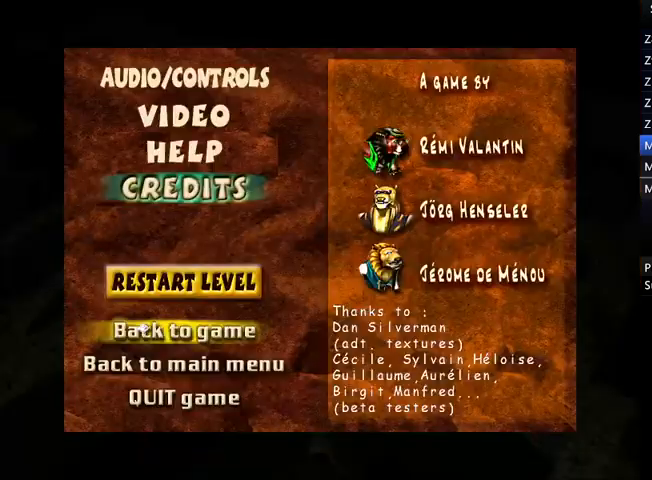
{"keys": ["escape"], "events": []}
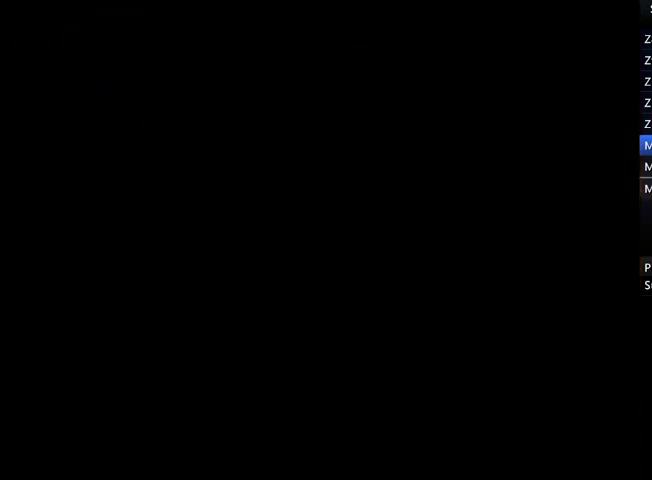
{"keys": ["escape"], "events": []}
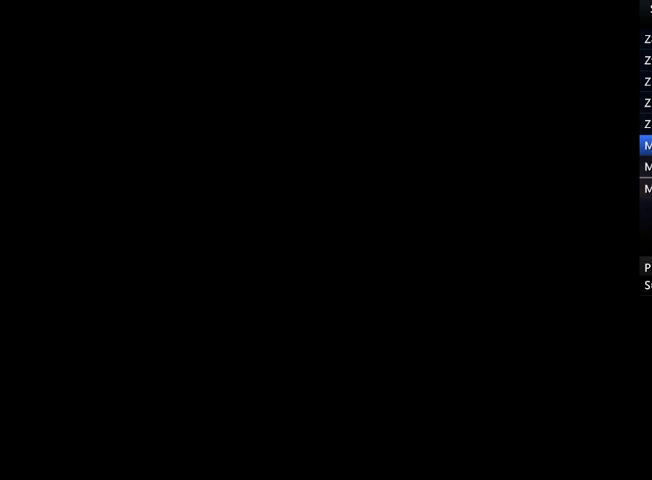
{"keys": ["escape"], "events": []}
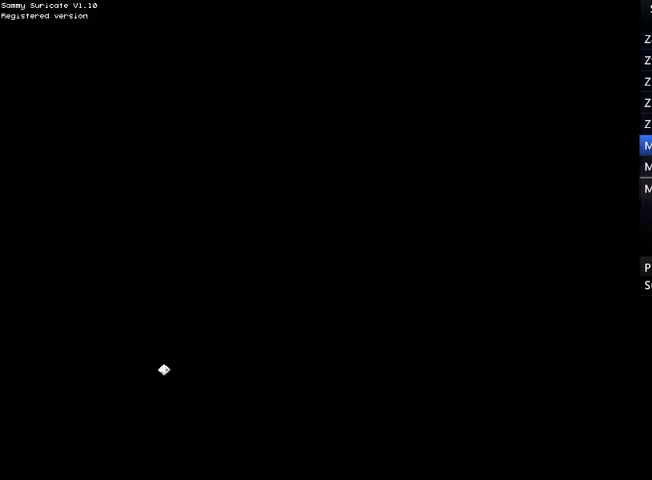
{"keys": [], "events": [[67, "escape", "up"], [200, "return", "down"], [300, "return", "up"], [367, "return", "down"], [433, "return", "up"]]}
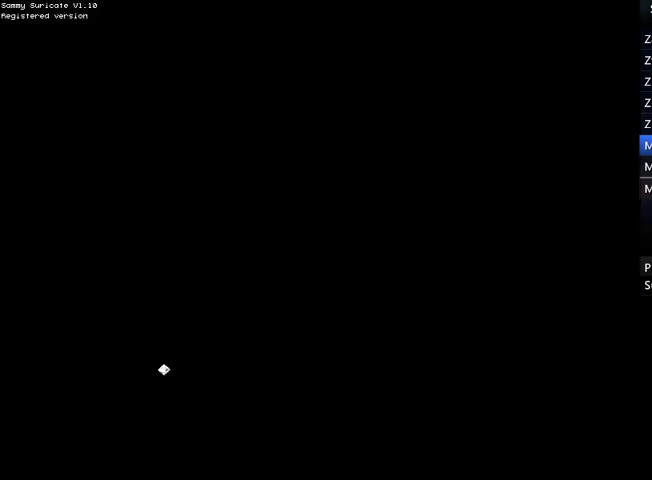
{"keys": [], "events": [[33, "return", "down"], [67, "return", "up"], [167, "return", "down"], [200, "return", "up"], [433, "c", "down"], [500, "c", "up"]]}
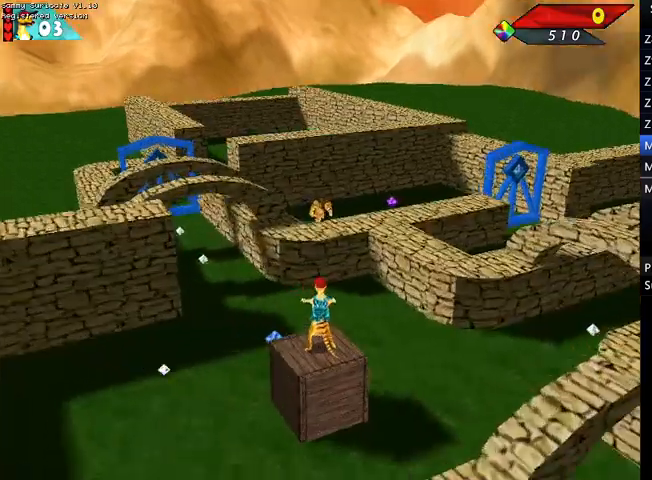
{"keys": ["left"], "events": [[133, "left", "down"]]}
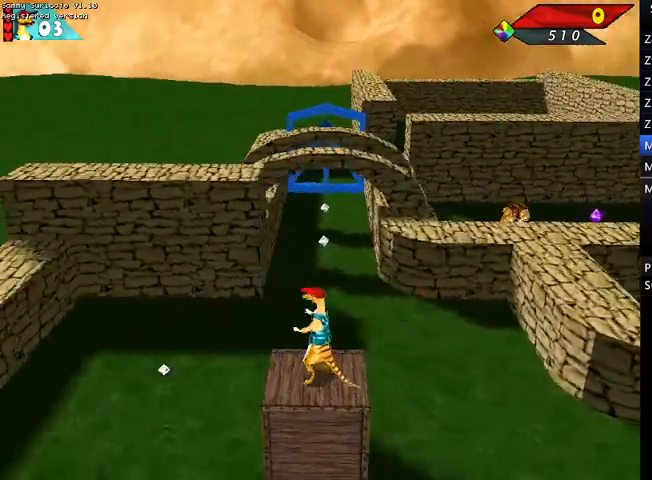
{"keys": ["up"], "events": [[267, "left", "up"], [433, "up", "down"]]}
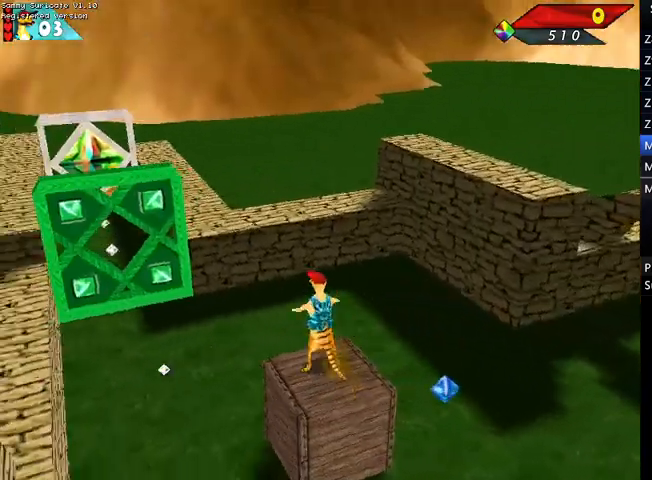
{"keys": [], "events": [[33, "up", "up"], [333, "f2", "down"], [333, "up", "down"], [400, "f2", "up"], [433, "up", "up"]]}
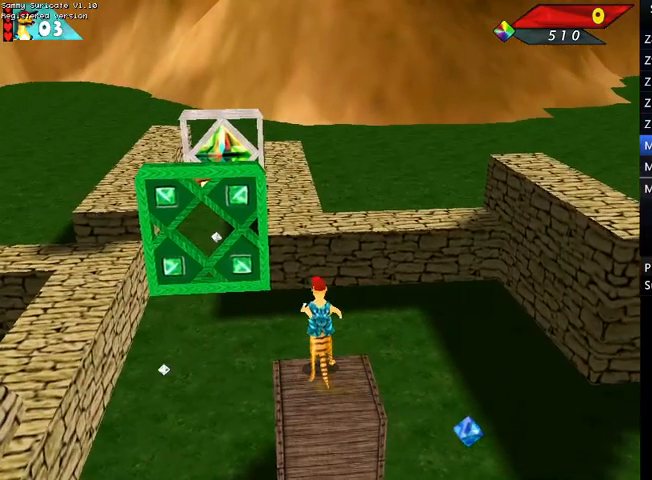
{"keys": ["ctrl", "m", "up"], "events": [[400, "up", "down"], [467, "m", "down"], [500, "ctrl", "down"]]}
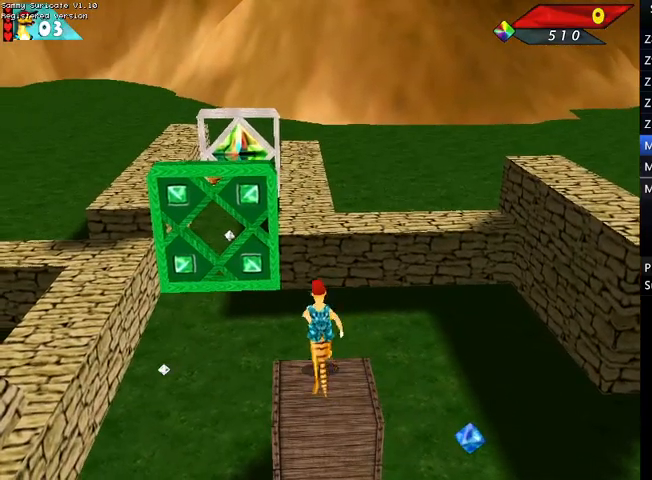
{"keys": ["ctrl", "up"], "events": [[67, "m", "up"]]}
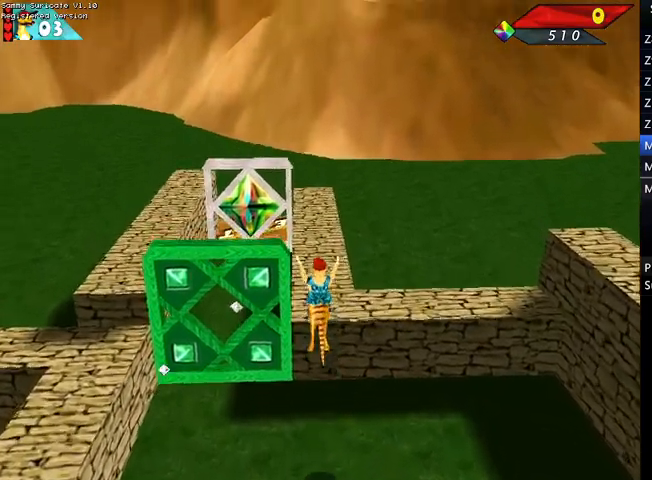
{"keys": ["ctrl", "right", "up"], "events": [[100, "right", "down"]]}
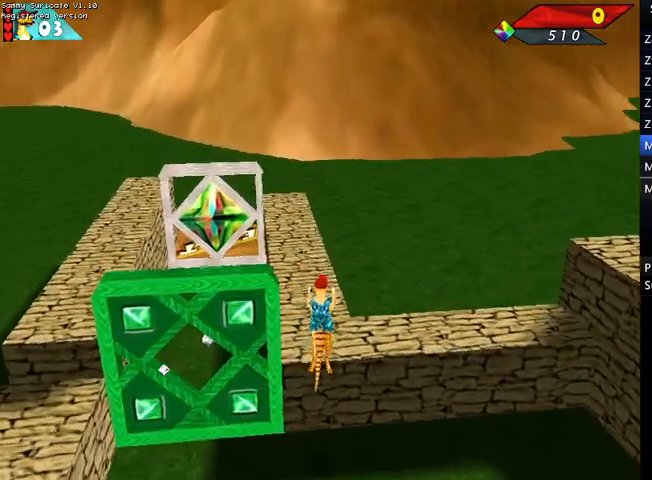
{"keys": [], "events": [[33, "right", "up"], [133, "left", "down"], [367, "ctrl", "up"], [367, "left", "up"], [467, "up", "up"]]}
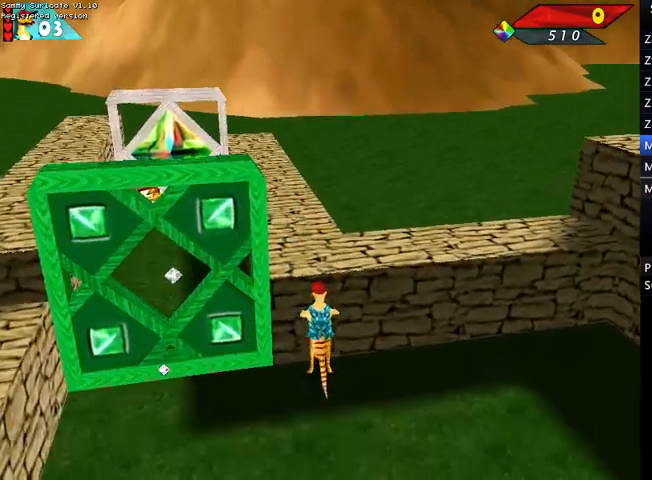
{"keys": [], "events": [[133, "f3", "down"], [233, "f3", "up"]]}
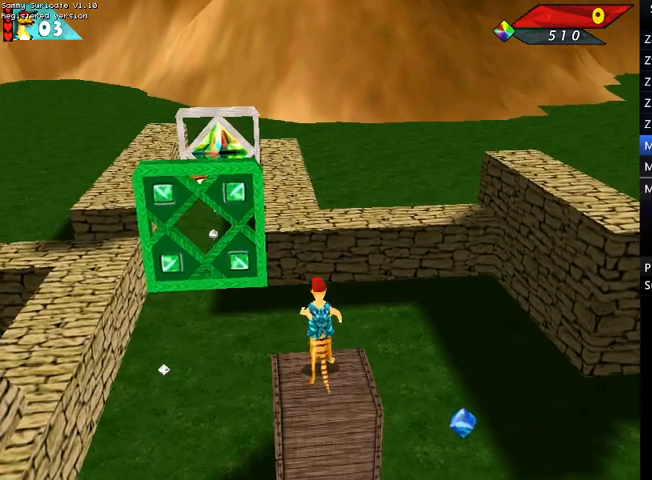
{"keys": [], "events": [[233, "up", "down"], [300, "up", "up"]]}
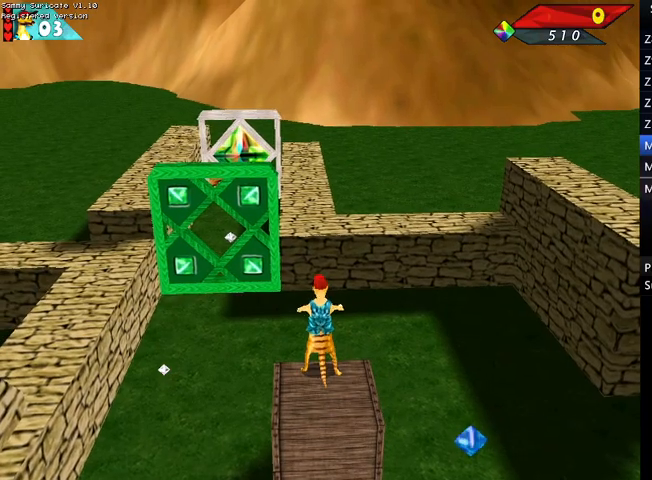
{"keys": [], "events": [[33, "right", "down"], [133, "right", "up"], [300, "left", "down"], [367, "left", "up"]]}
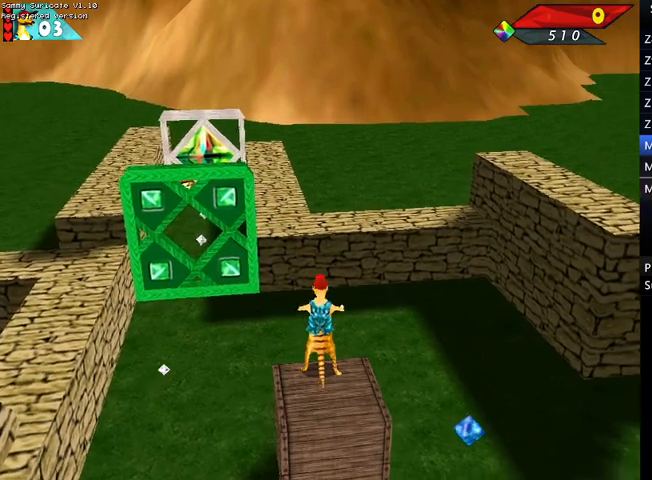
{"keys": ["ctrl", "up"], "events": [[133, "up", "down"], [233, "ctrl", "down"], [233, "m", "down"], [267, "m", "up"]]}
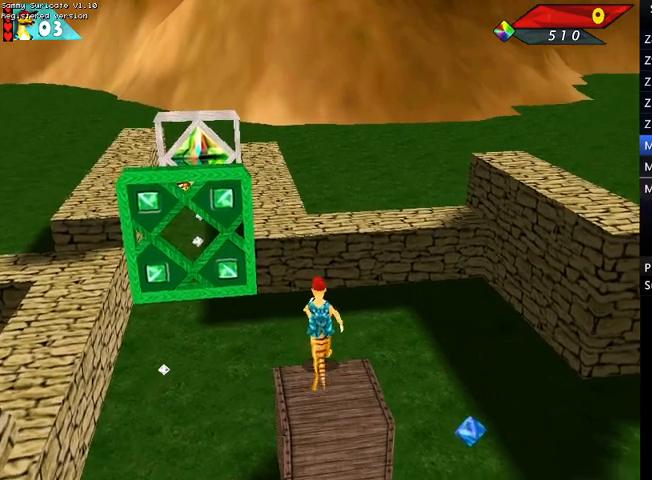
{"keys": ["ctrl", "up"], "events": []}
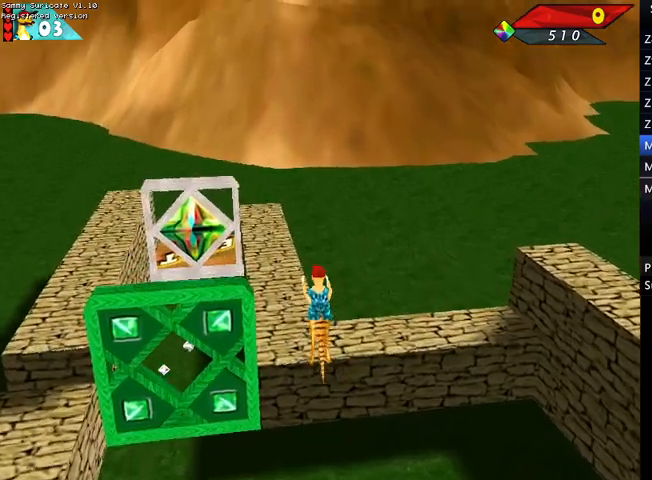
{"keys": ["ctrl", "up"], "events": []}
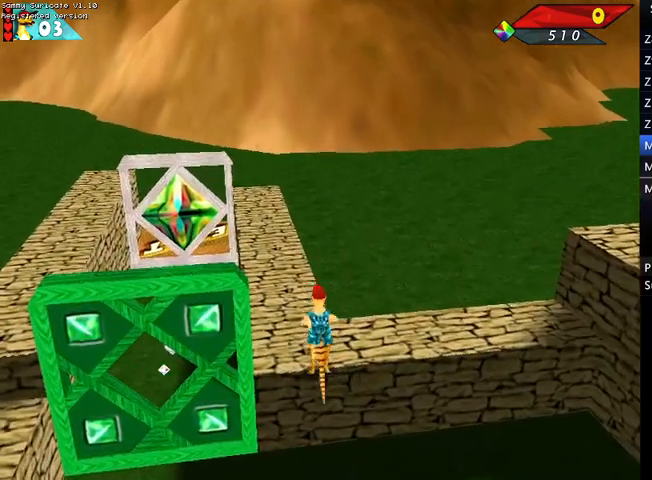
{"keys": ["up"], "events": [[167, "ctrl", "up"], [233, "left", "down"], [333, "left", "up"]]}
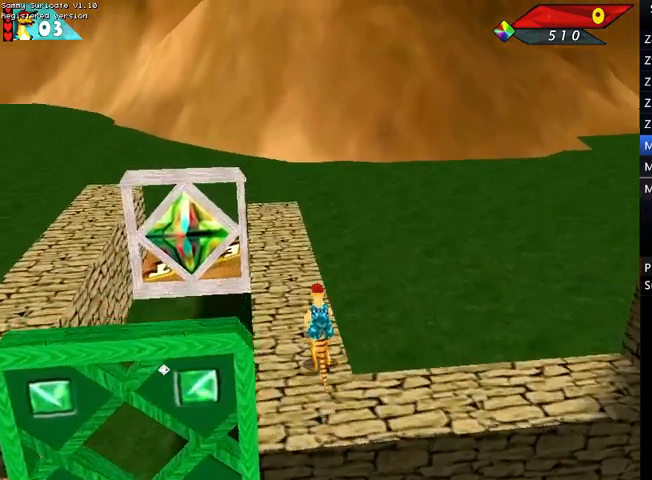
{"keys": ["up"], "events": []}
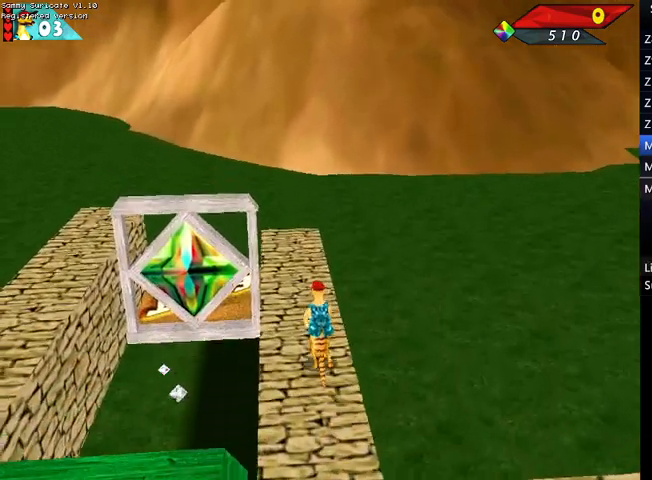
{"keys": ["up"], "events": [[433, "left", "down"], [500, "left", "up"]]}
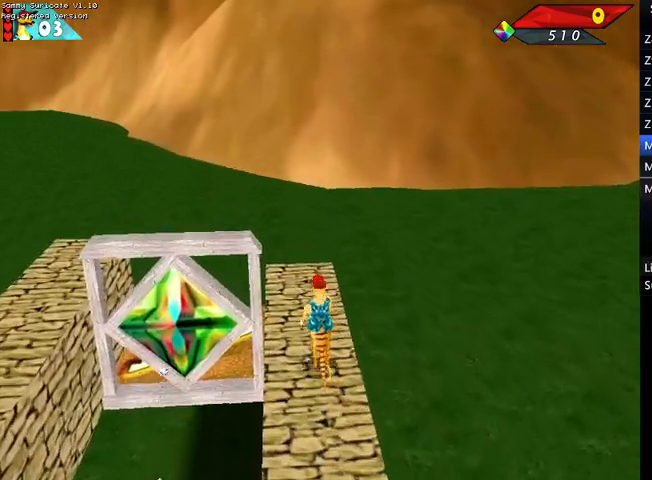
{"keys": ["left"], "events": [[133, "left", "down"], [467, "up", "up"]]}
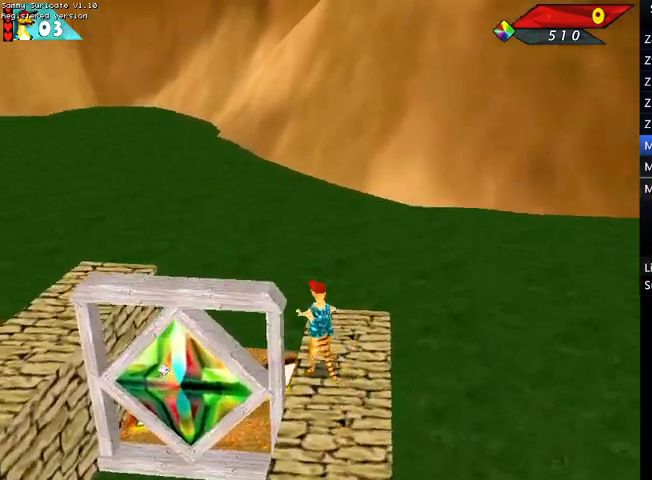
{"keys": [], "events": [[100, "up", "down"], [433, "left", "up"], [433, "return", "down"], [467, "return", "up"], [467, "up", "up"]]}
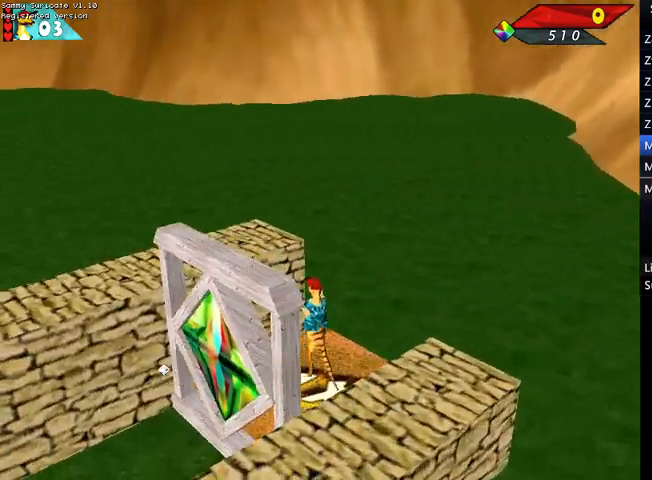
{"keys": ["return"], "events": [[33, "return", "down"], [100, "return", "up"], [167, "return", "down"], [267, "return", "up"], [300, "return", "down"], [333, "return", "up"], [500, "return", "down"]]}
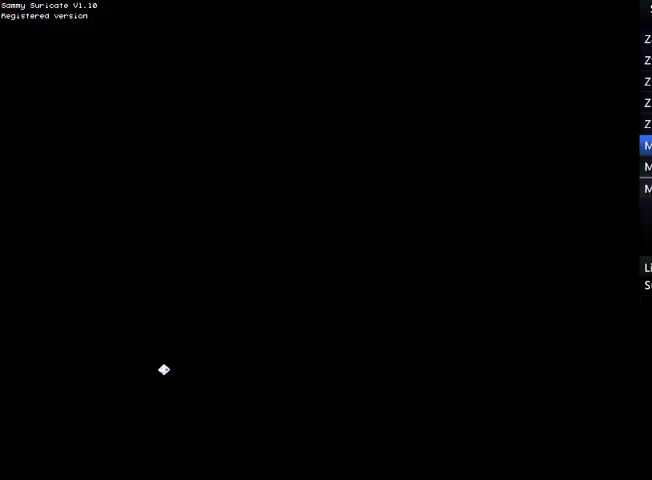
{"keys": [], "events": [[33, "return", "up"], [133, "return", "down"], [167, "return", "up"], [267, "return", "down"], [367, "return", "up"], [400, "return", "down"], [500, "return", "up"]]}
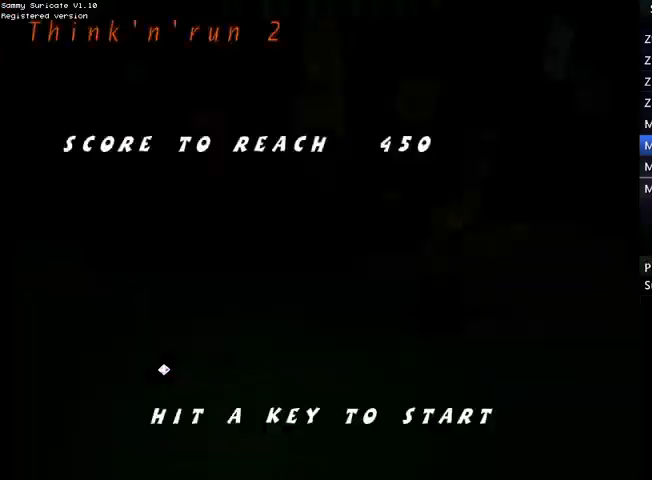
{"keys": ["up"], "events": [[100, "return", "down"], [200, "return", "up"], [233, "return", "down"], [333, "return", "up"], [467, "up", "down"]]}
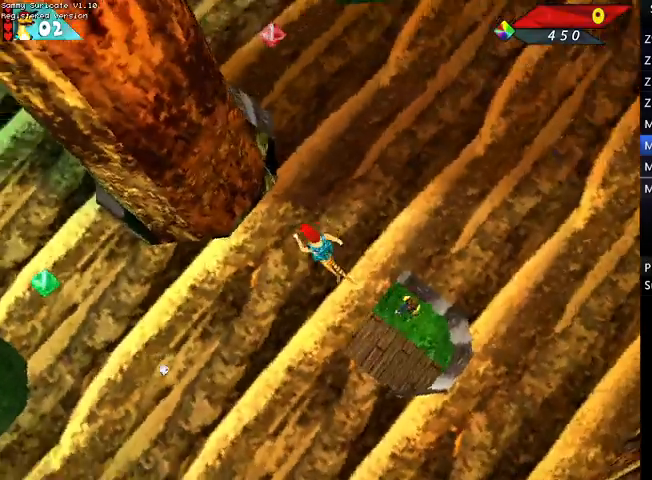
{"keys": ["left", "up"], "events": [[67, "left", "down"], [333, "up", "up"], [500, "up", "down"]]}